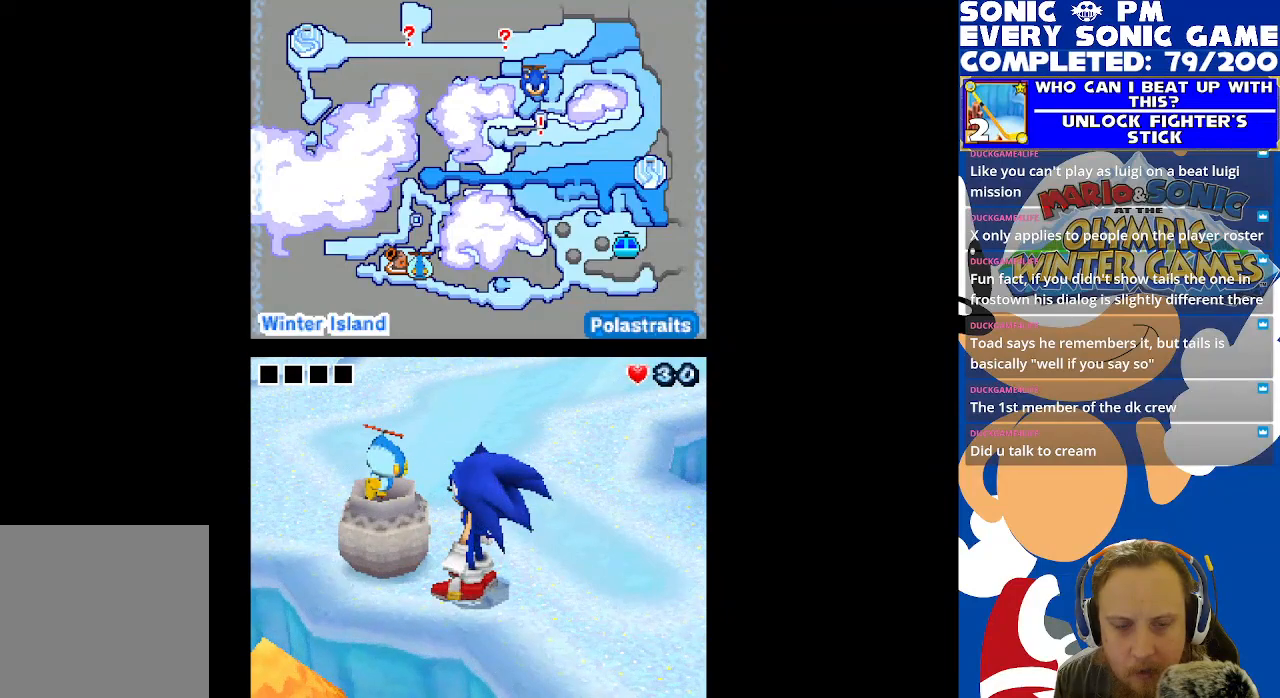
Gameplay with a controller (Xbox layout); each line is a JSON object with the inputs held at the frame after it. "events" lists button and stick changes between this image and that frame as [ms after this image, input, new state], when the widget could be followed in between.
{"buttons": [], "left_stick": "center", "right_stick": "center", "events": []}
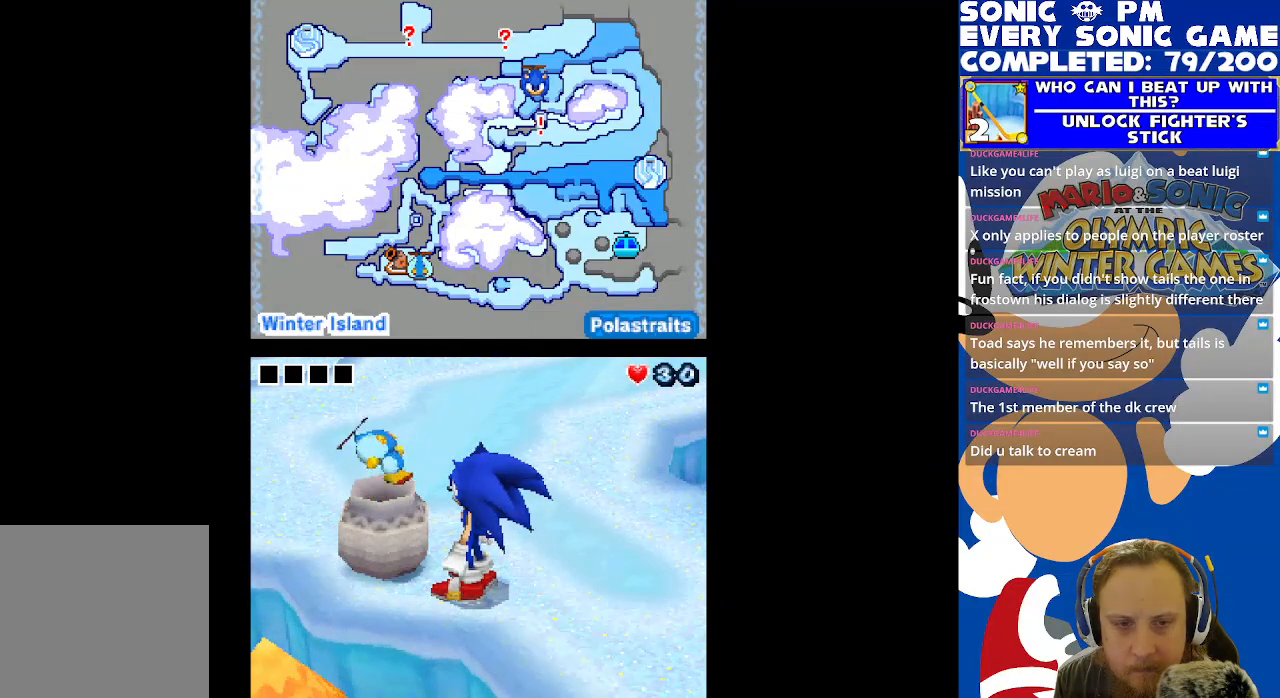
{"buttons": [], "left_stick": "center", "right_stick": "center", "events": []}
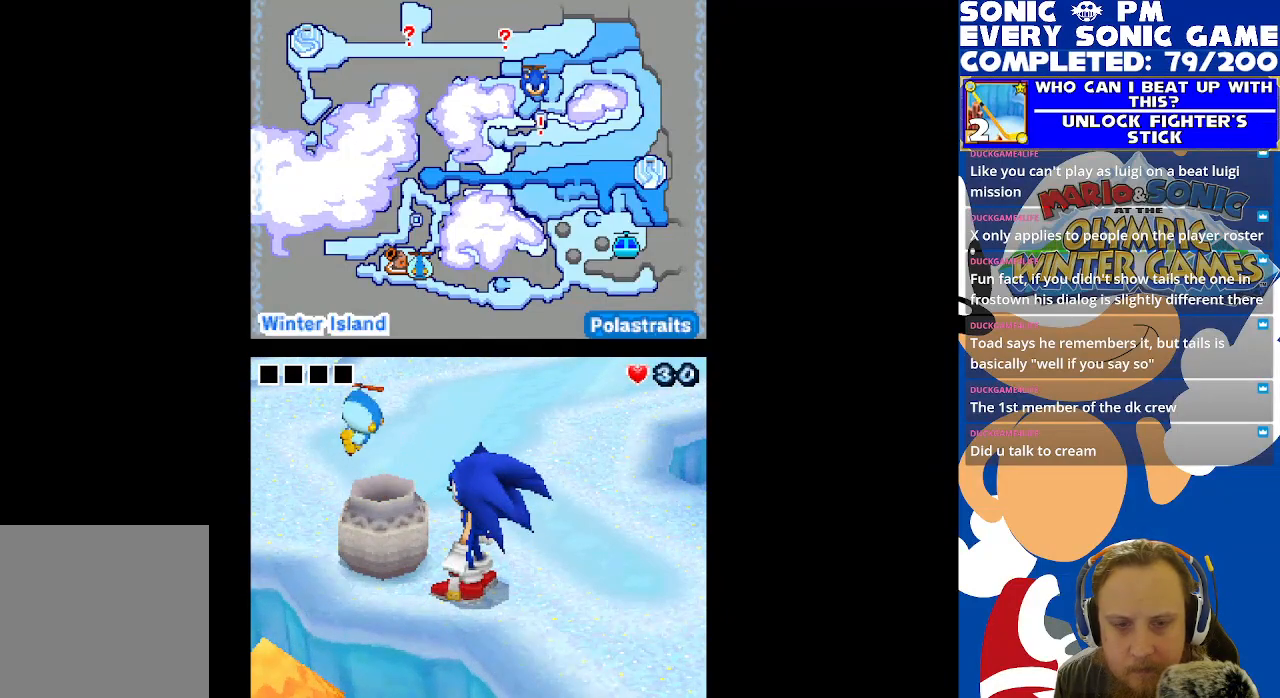
{"buttons": [], "left_stick": "center", "right_stick": "center", "events": []}
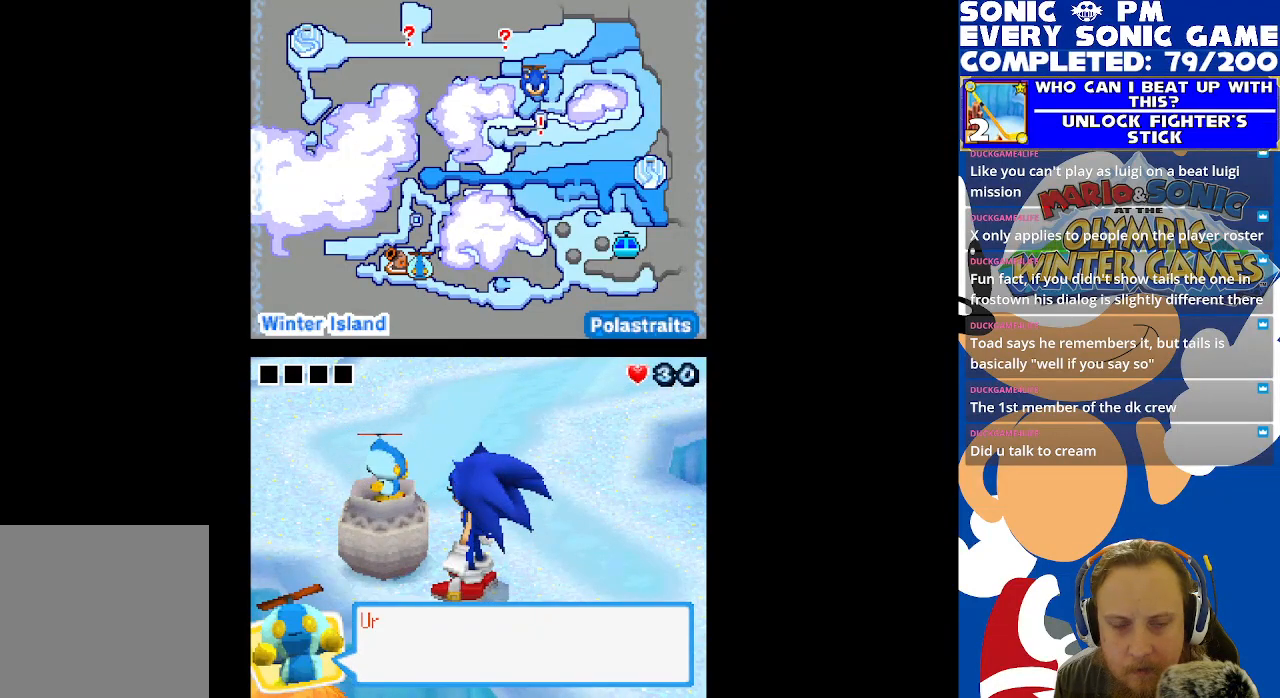
{"buttons": [], "left_stick": "center", "right_stick": "center", "events": [[267, "B", "down"], [367, "B", "up"]]}
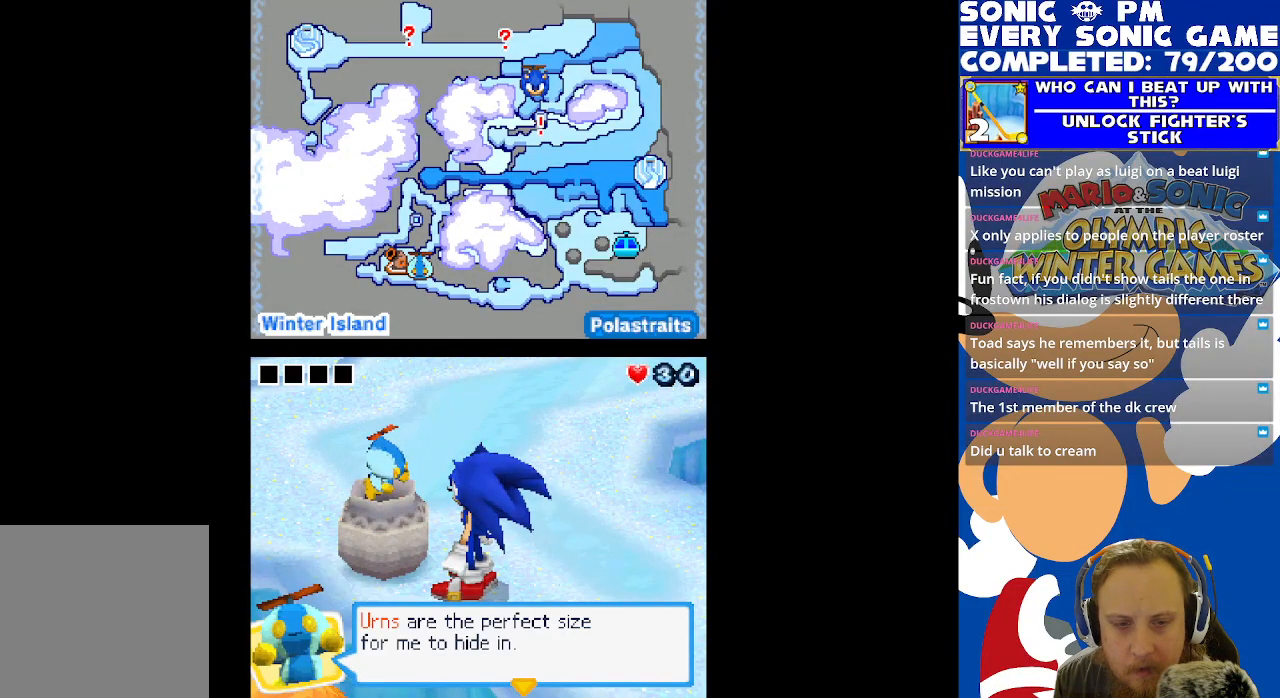
{"buttons": [], "left_stick": "center", "right_stick": "center", "events": []}
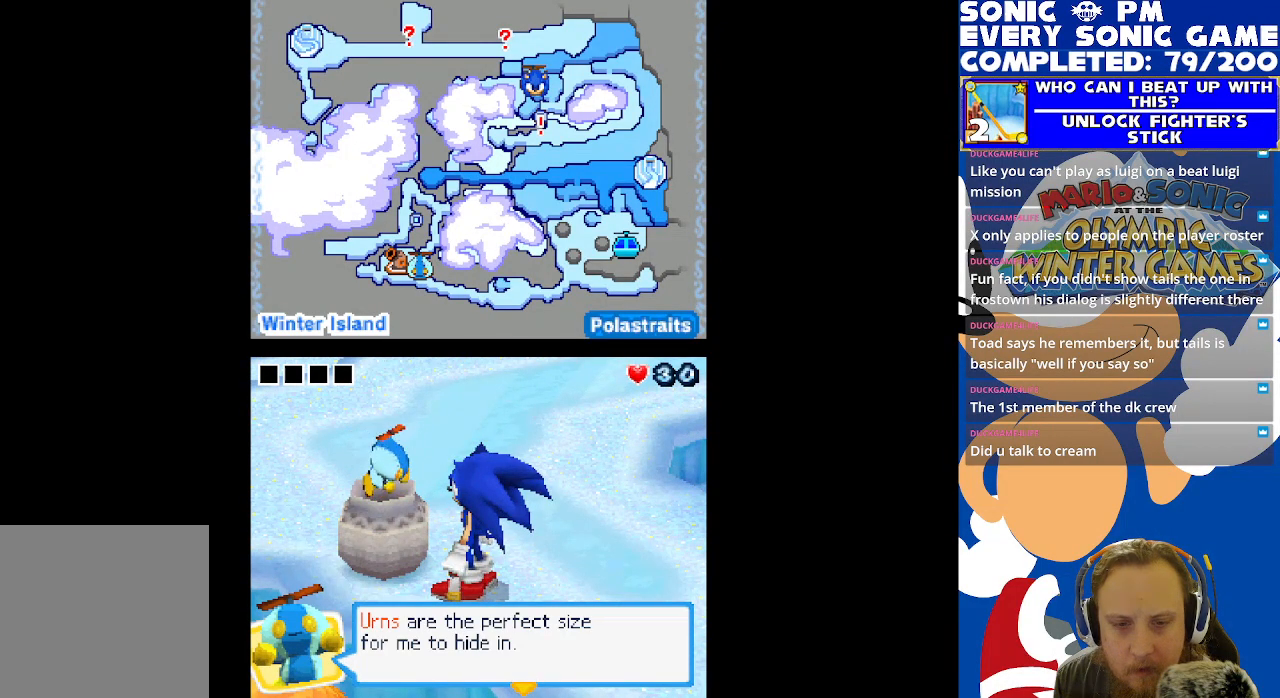
{"buttons": [], "left_stick": "center", "right_stick": "center", "events": [[300, "B", "down"], [400, "B", "up"]]}
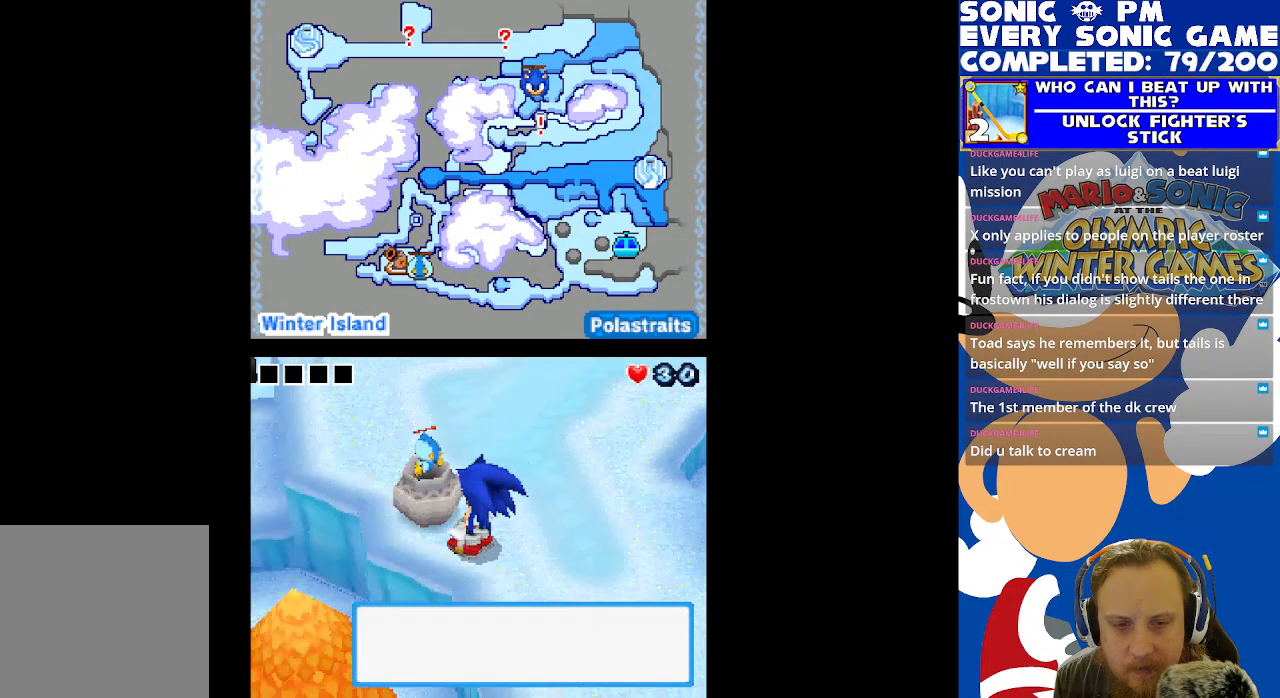
{"buttons": ["DPAD_RIGHT"], "left_stick": "center", "right_stick": "center", "events": [[350, "DPAD_RIGHT", "down"]]}
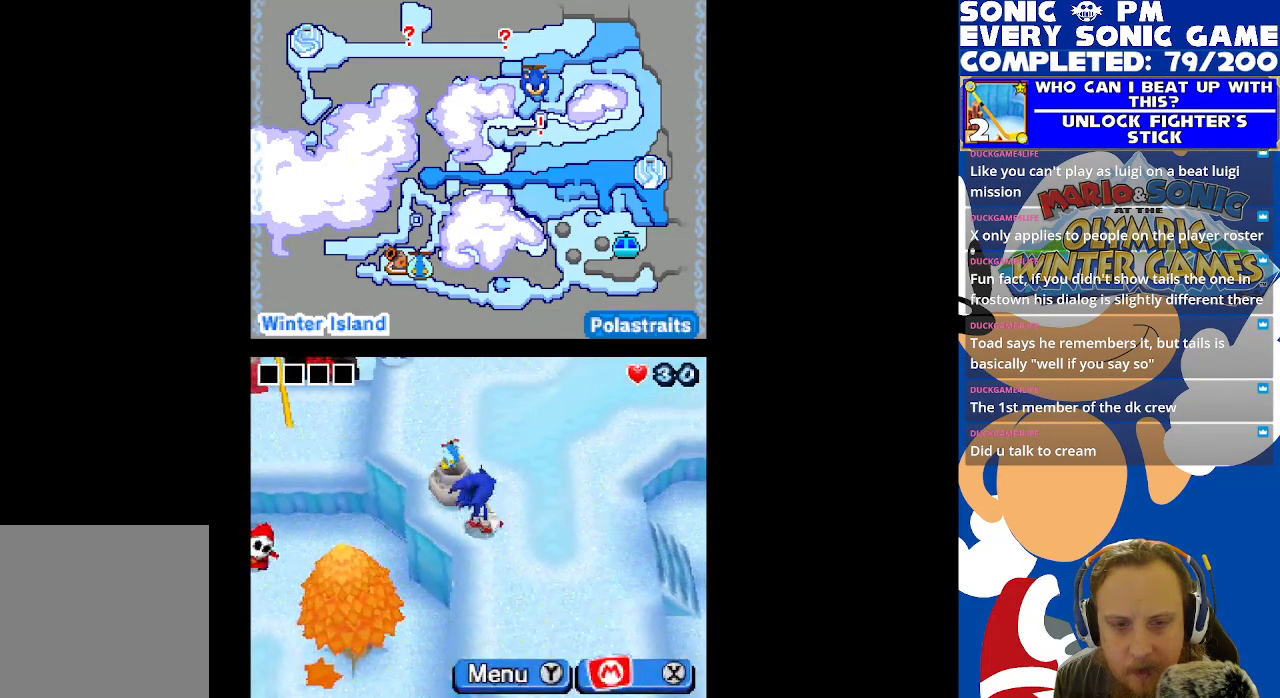
{"buttons": ["DPAD_UP"], "left_stick": "center", "right_stick": "center", "events": [[17, "DPAD_UP", "down"], [50, "DPAD_RIGHT", "up"]]}
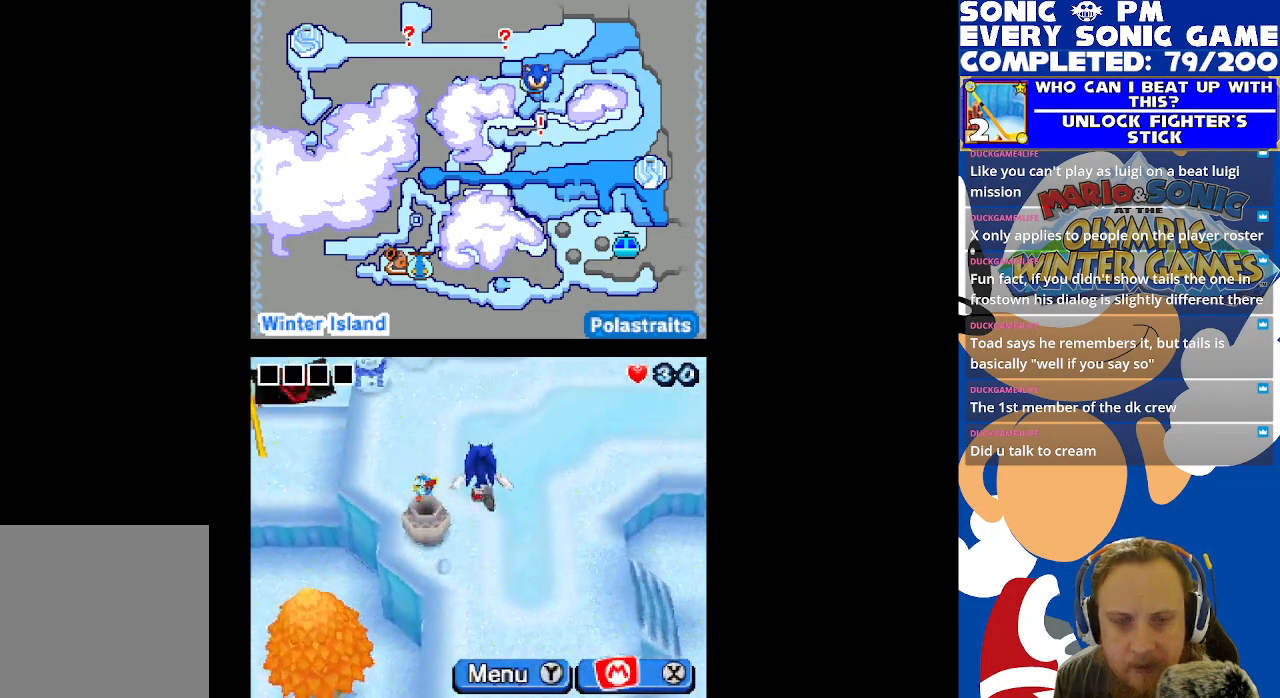
{"buttons": [], "left_stick": "center", "right_stick": "center", "events": [[233, "DPAD_UP", "up"]]}
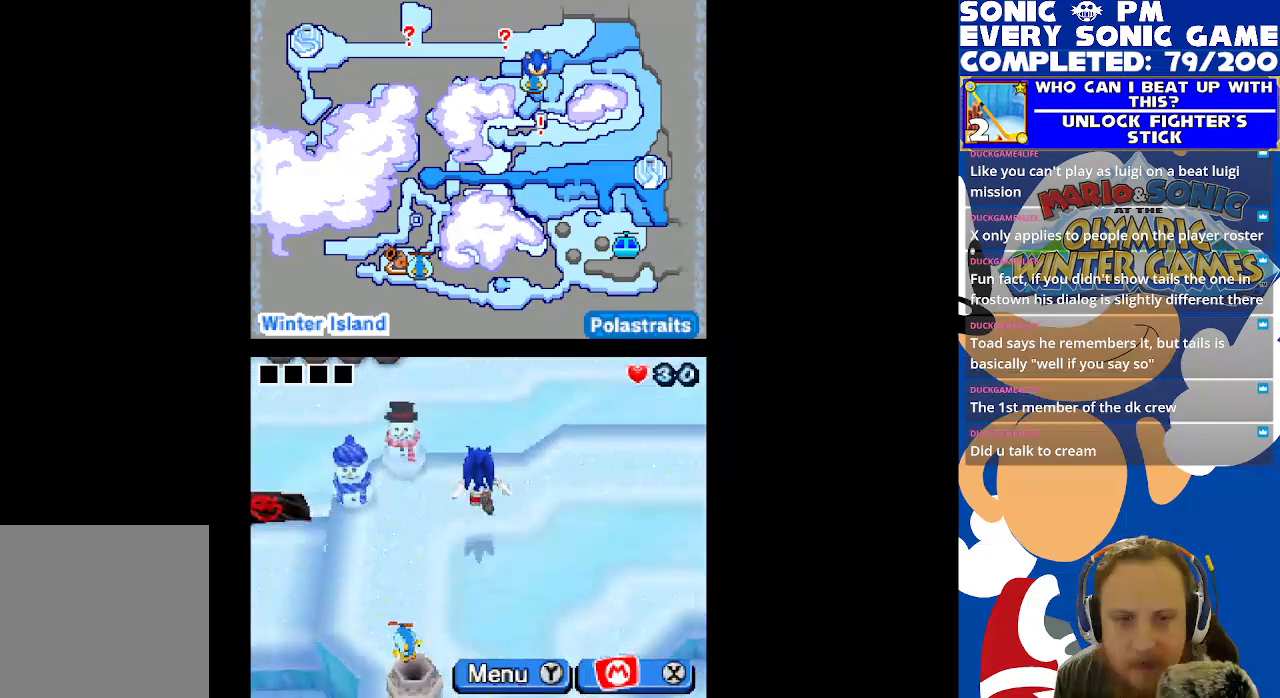
{"buttons": ["B"], "left_stick": "center", "right_stick": "center", "events": [[33, "DPAD_LEFT", "down"], [200, "DPAD_UP", "down"], [267, "DPAD_LEFT", "up"], [350, "B", "down"], [367, "DPAD_UP", "up"], [417, "B", "up"], [500, "B", "down"]]}
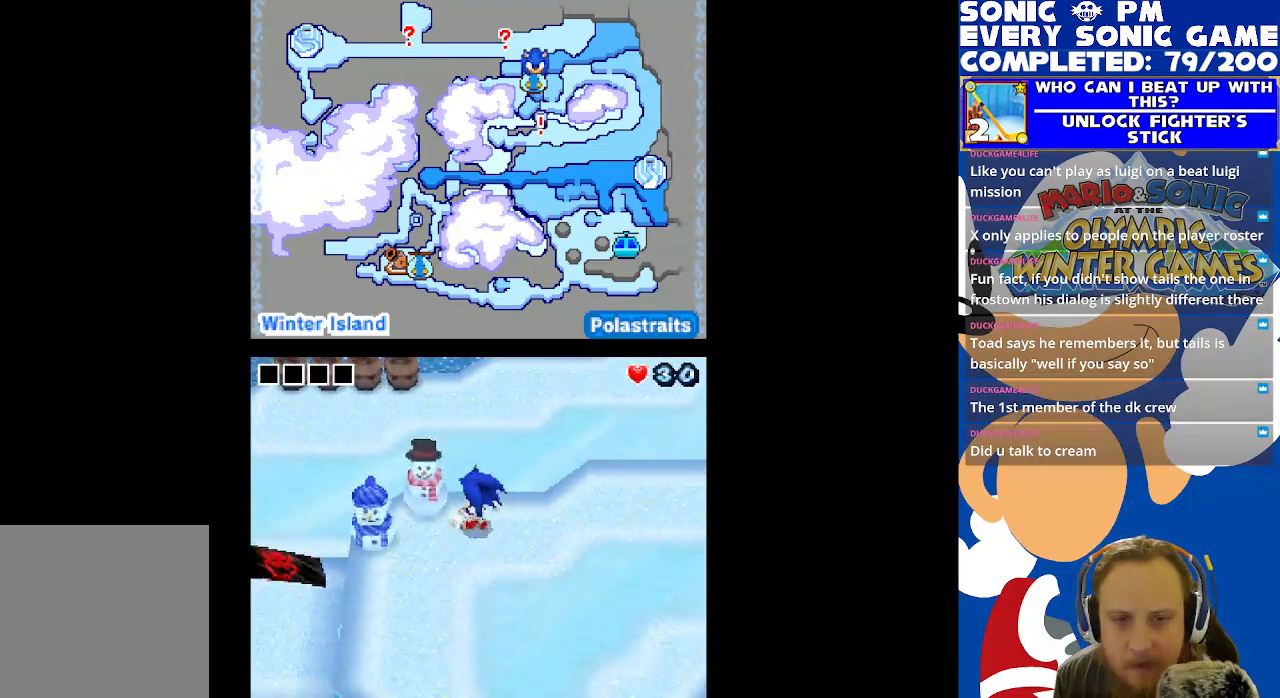
{"buttons": ["DPAD_DOWN"], "left_stick": "center", "right_stick": "center", "events": [[67, "B", "up"], [233, "DPAD_DOWN", "down"]]}
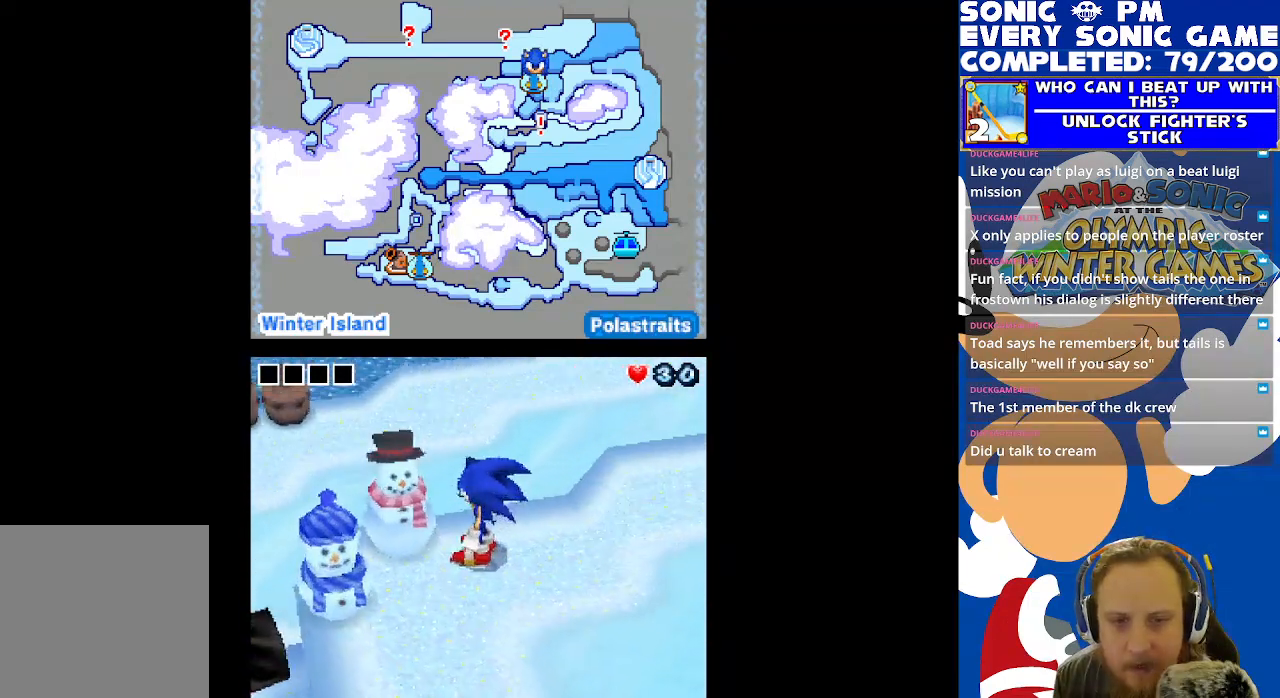
{"buttons": [], "left_stick": "center", "right_stick": "center", "events": [[50, "DPAD_DOWN", "up"]]}
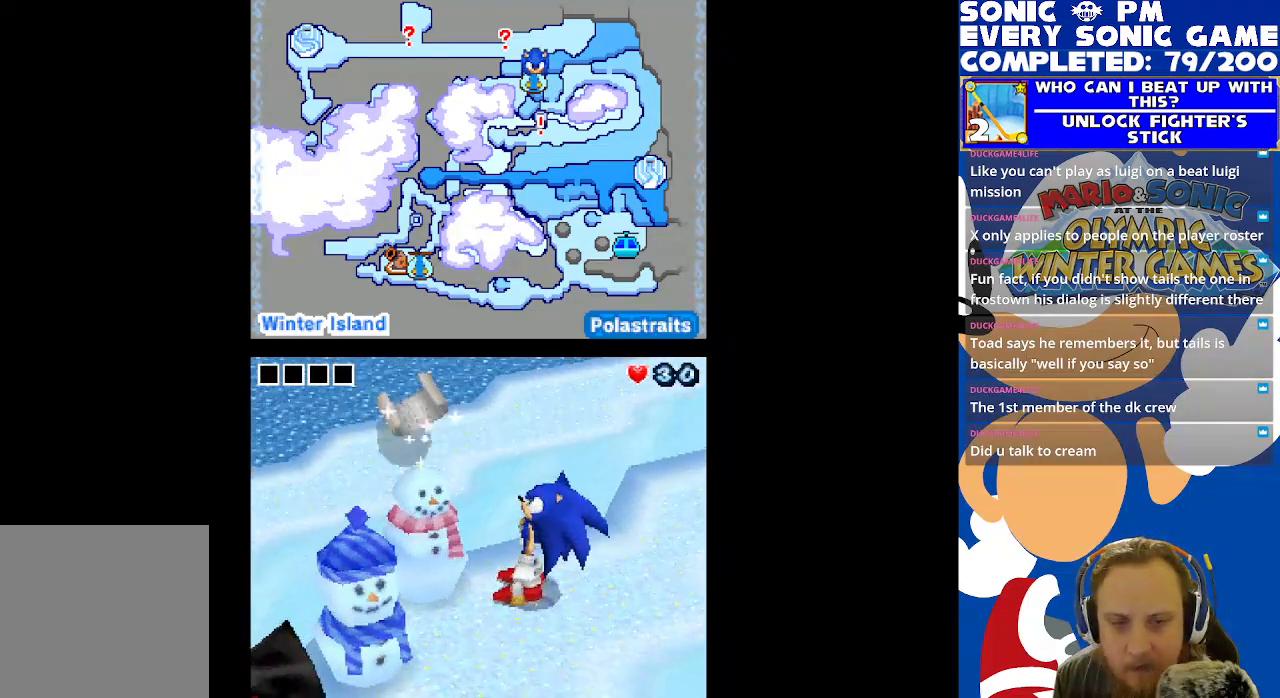
{"buttons": [], "left_stick": "center", "right_stick": "center", "events": []}
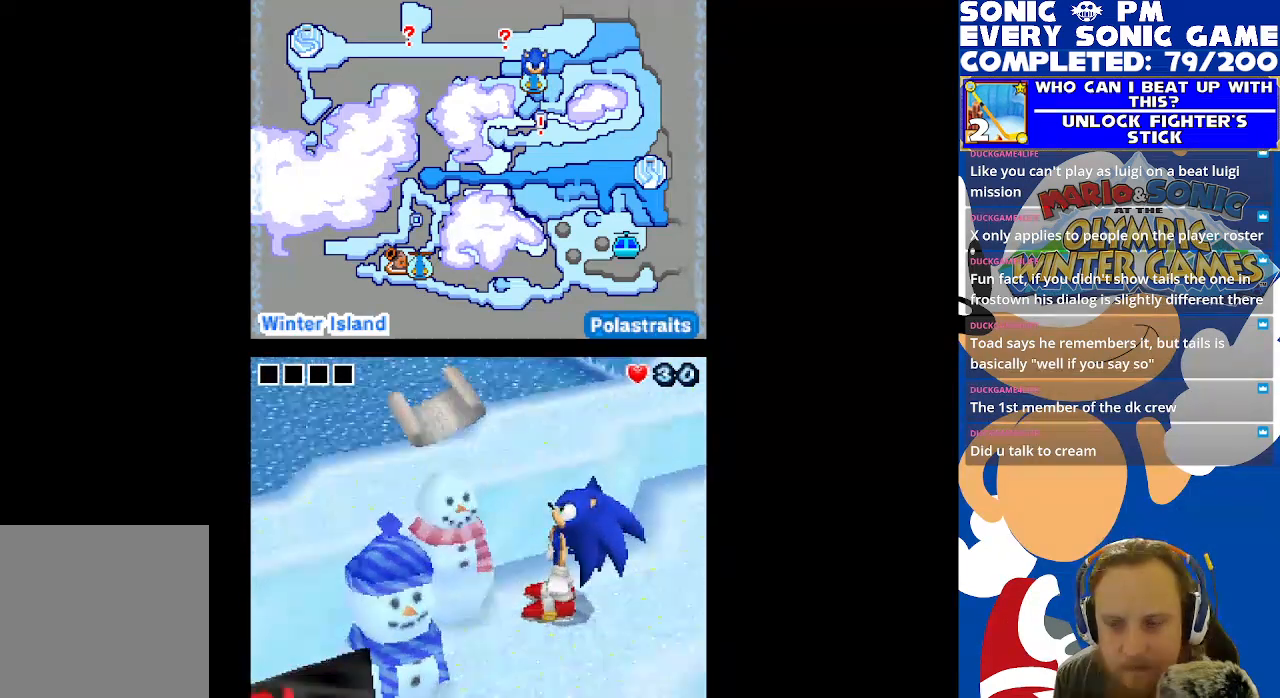
{"buttons": [], "left_stick": "center", "right_stick": "center", "events": [[117, "B", "down"], [217, "B", "up"]]}
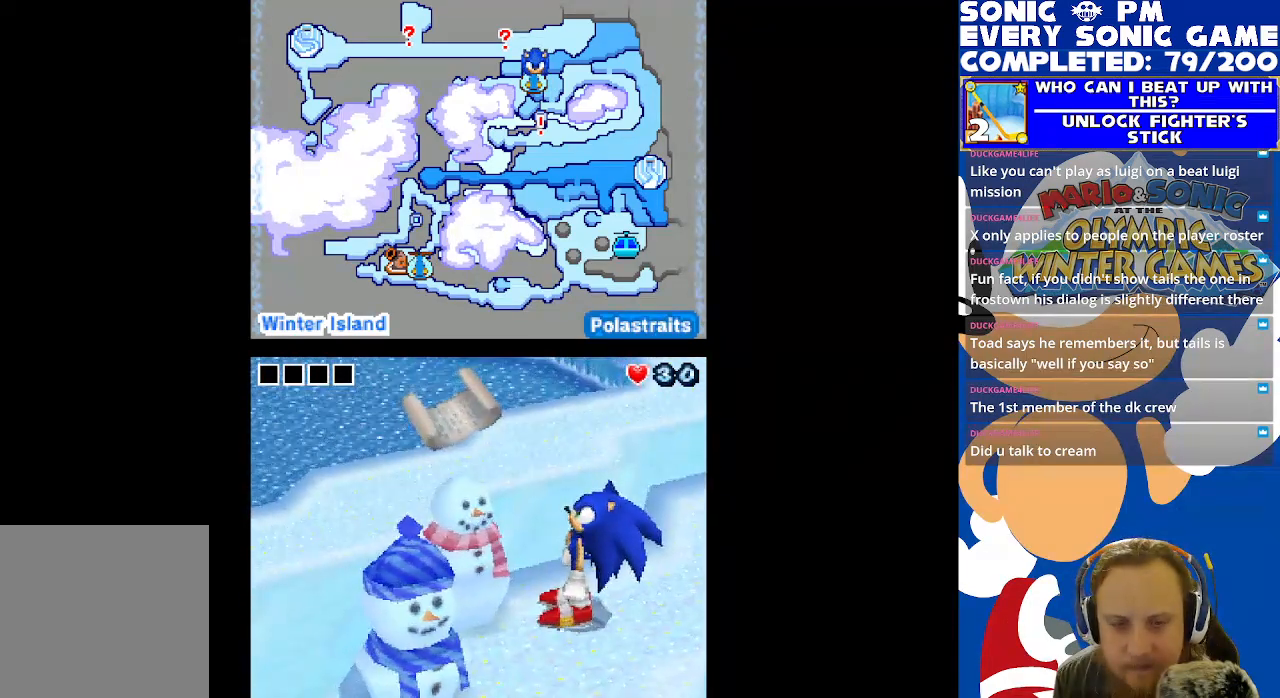
{"buttons": [], "left_stick": "center", "right_stick": "center", "events": []}
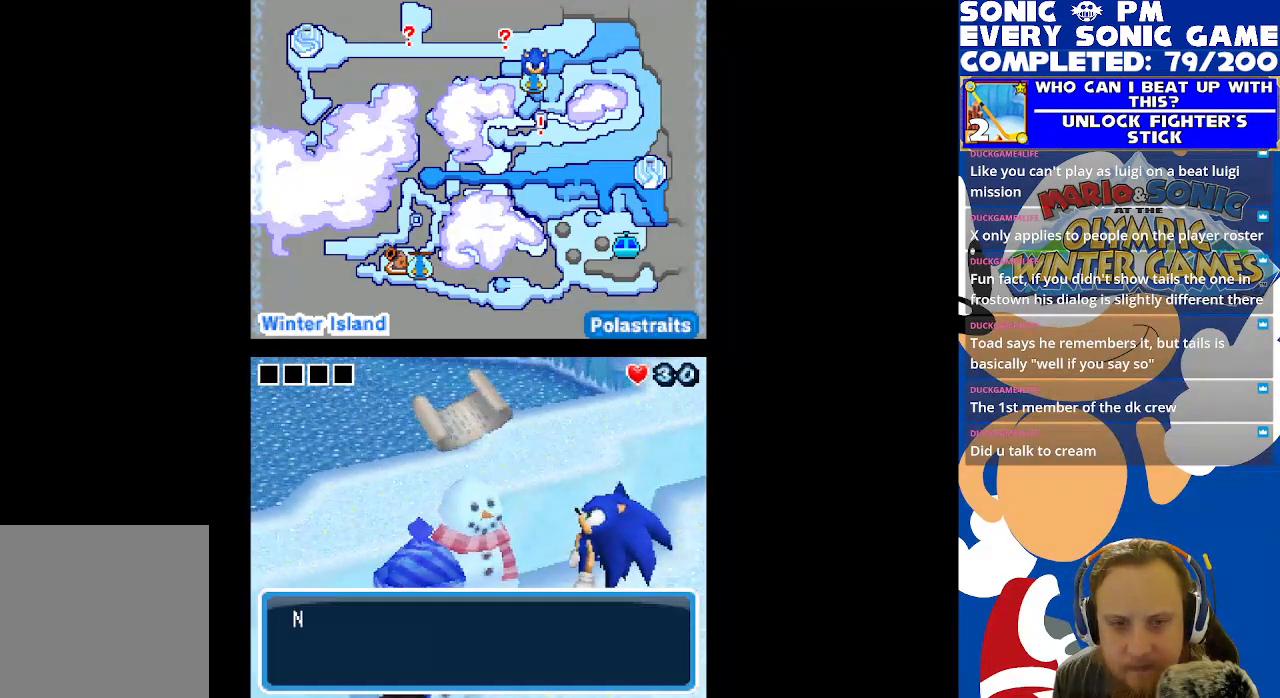
{"buttons": ["B"], "left_stick": "center", "right_stick": "center", "events": [[67, "B", "down"], [200, "B", "up"], [450, "B", "down"]]}
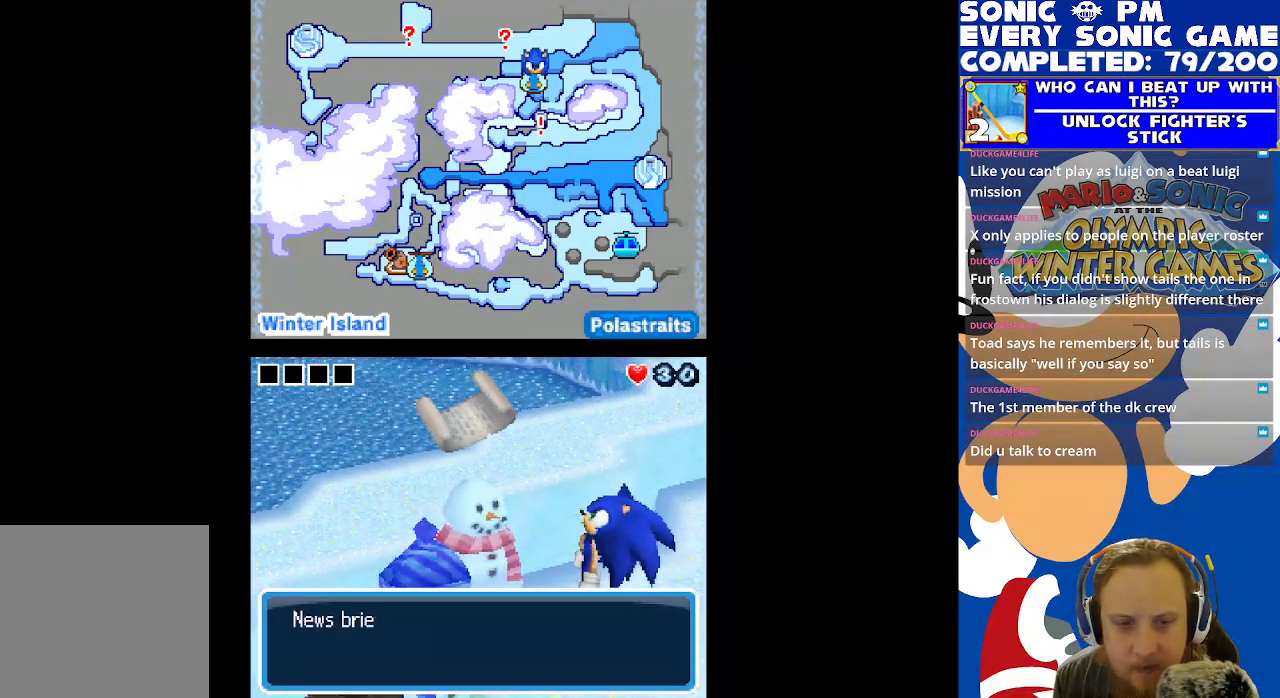
{"buttons": [], "left_stick": "center", "right_stick": "center", "events": [[33, "B", "up"], [283, "B", "down"], [383, "B", "up"]]}
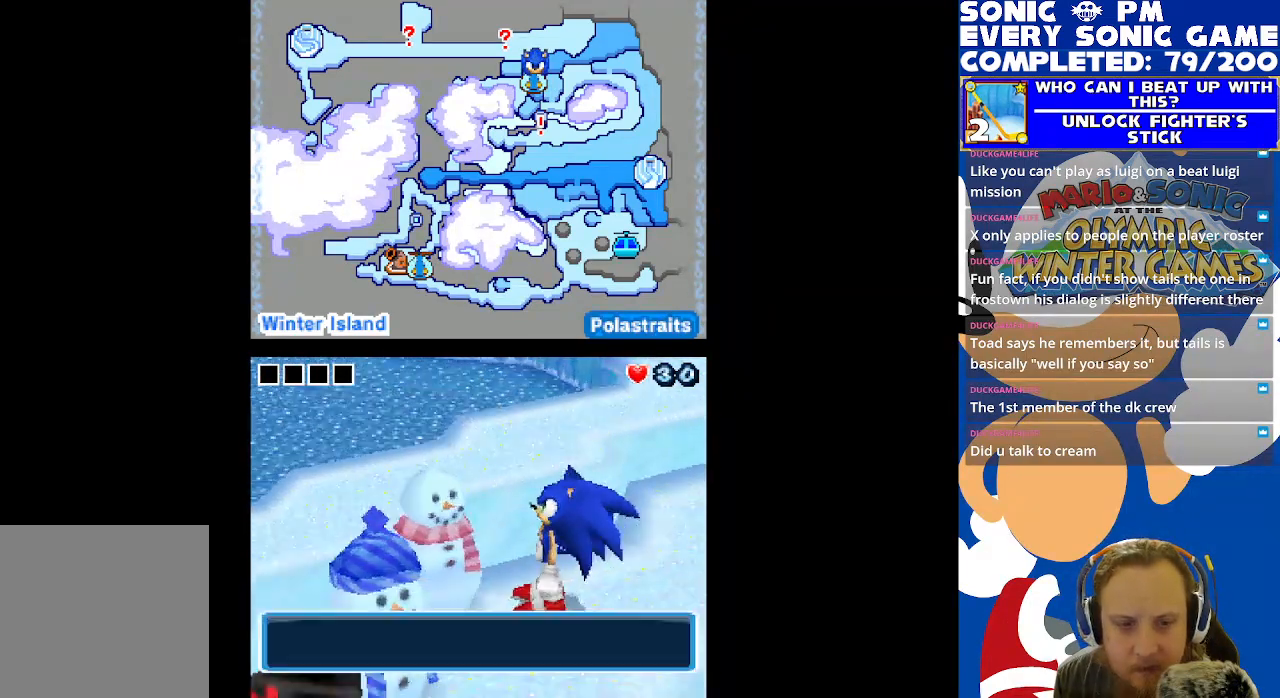
{"buttons": [], "left_stick": "center", "right_stick": "center", "events": [[350, "B", "down"], [433, "B", "up"]]}
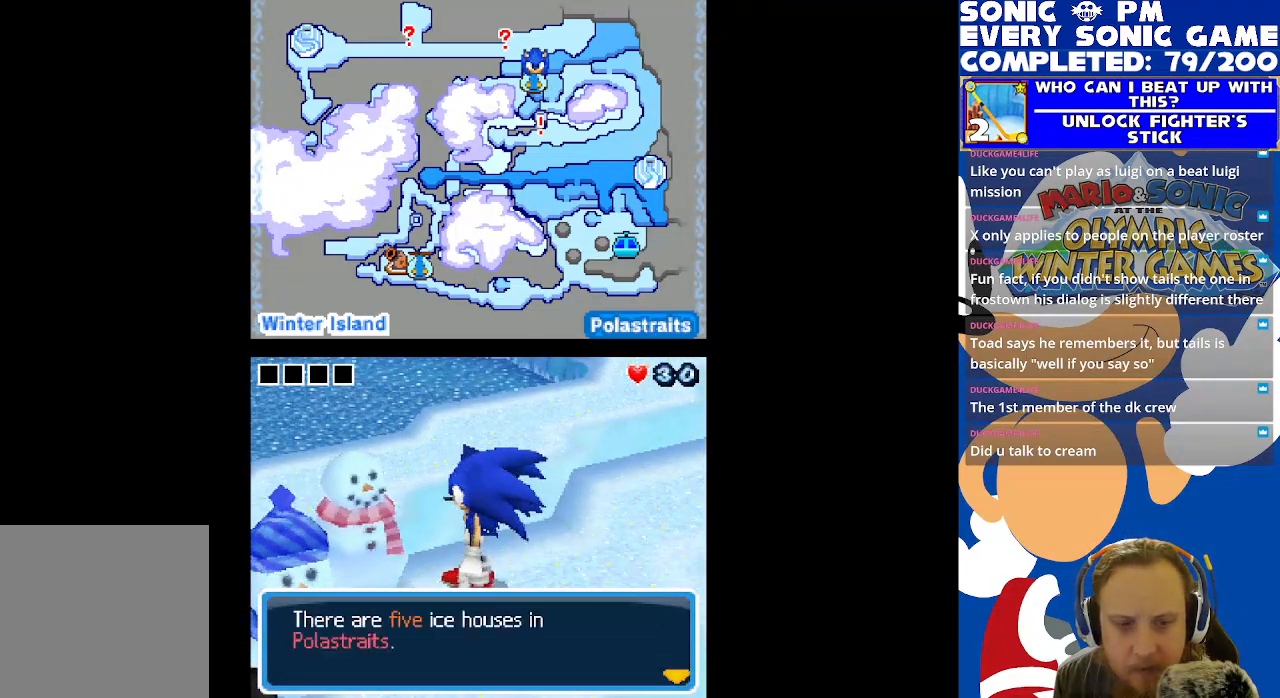
{"buttons": [], "left_stick": "center", "right_stick": "center", "events": []}
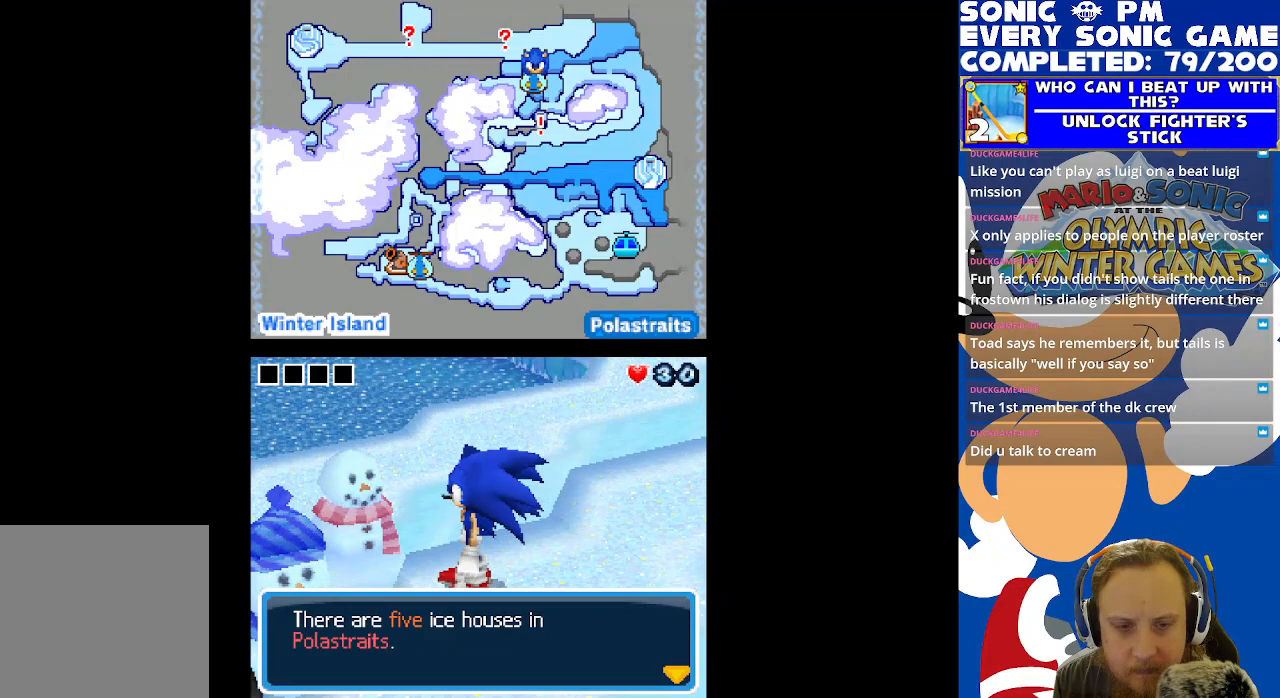
{"buttons": [], "left_stick": "center", "right_stick": "center", "events": [[50, "B", "down"], [167, "B", "up"]]}
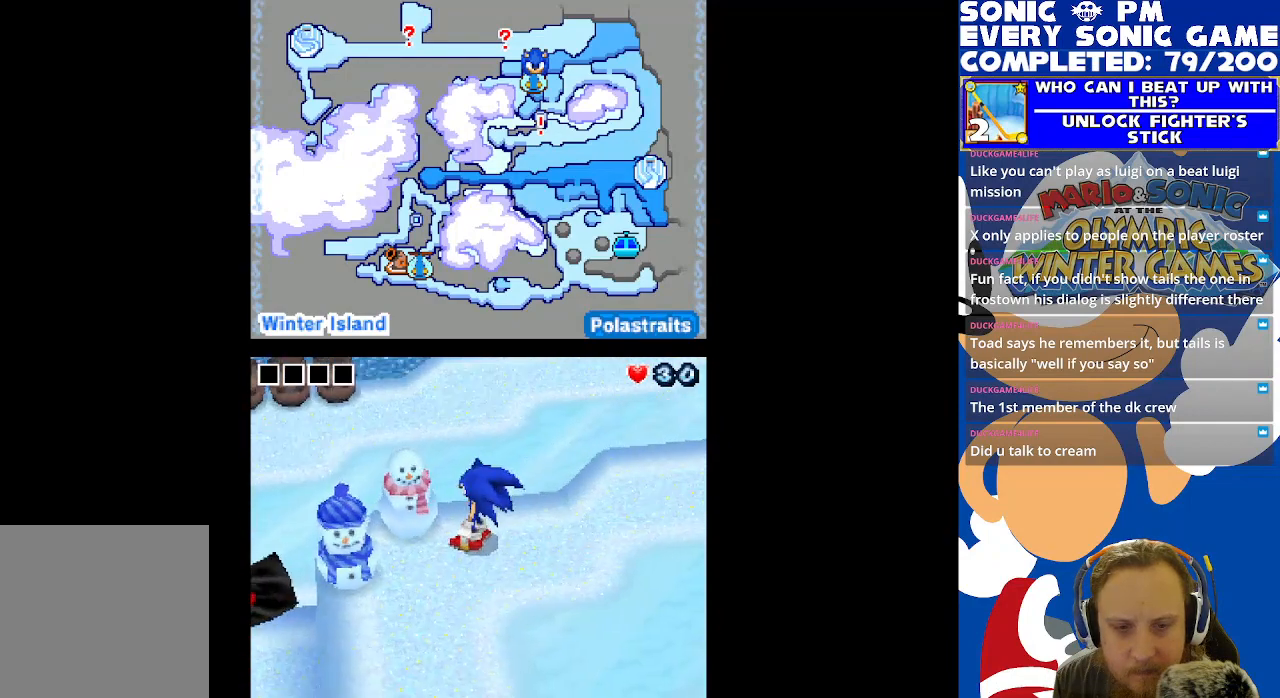
{"buttons": ["DPAD_LEFT"], "left_stick": "center", "right_stick": "center", "events": [[33, "DPAD_DOWN", "down"], [317, "DPAD_DOWN", "up"], [333, "DPAD_LEFT", "down"]]}
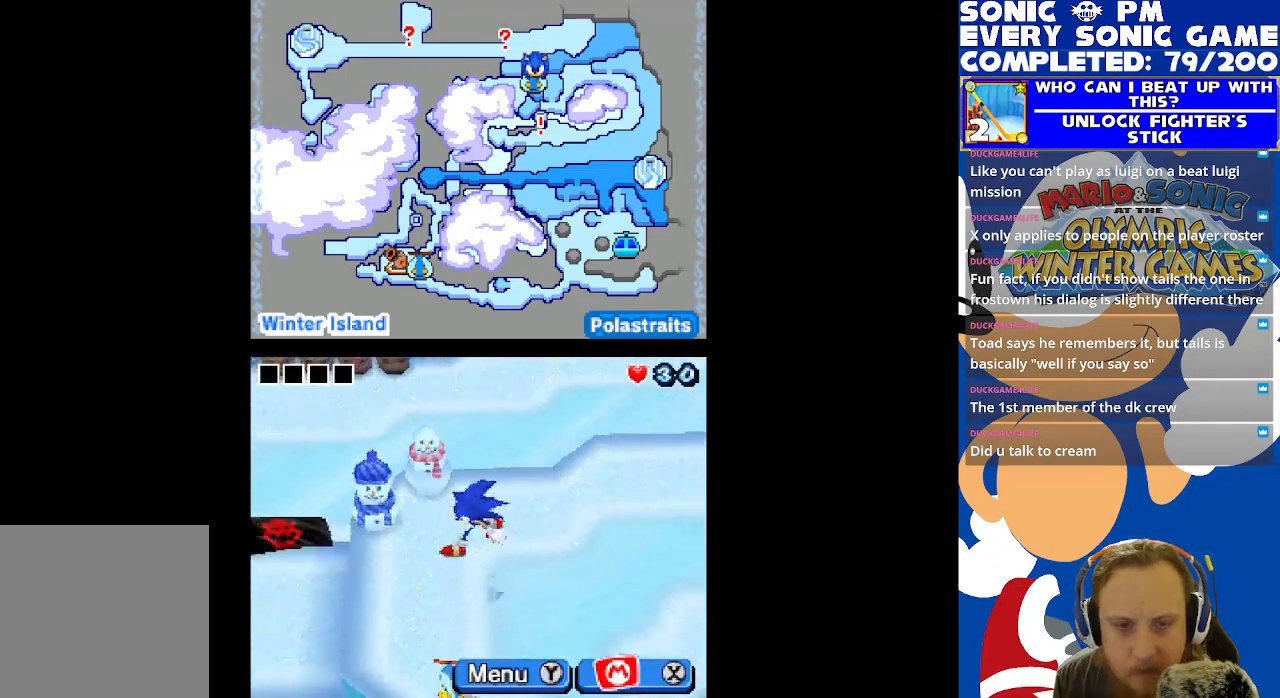
{"buttons": [], "left_stick": "center", "right_stick": "center", "events": [[150, "B", "down"], [150, "DPAD_LEFT", "up"], [267, "B", "up"], [333, "B", "down"], [433, "B", "up"]]}
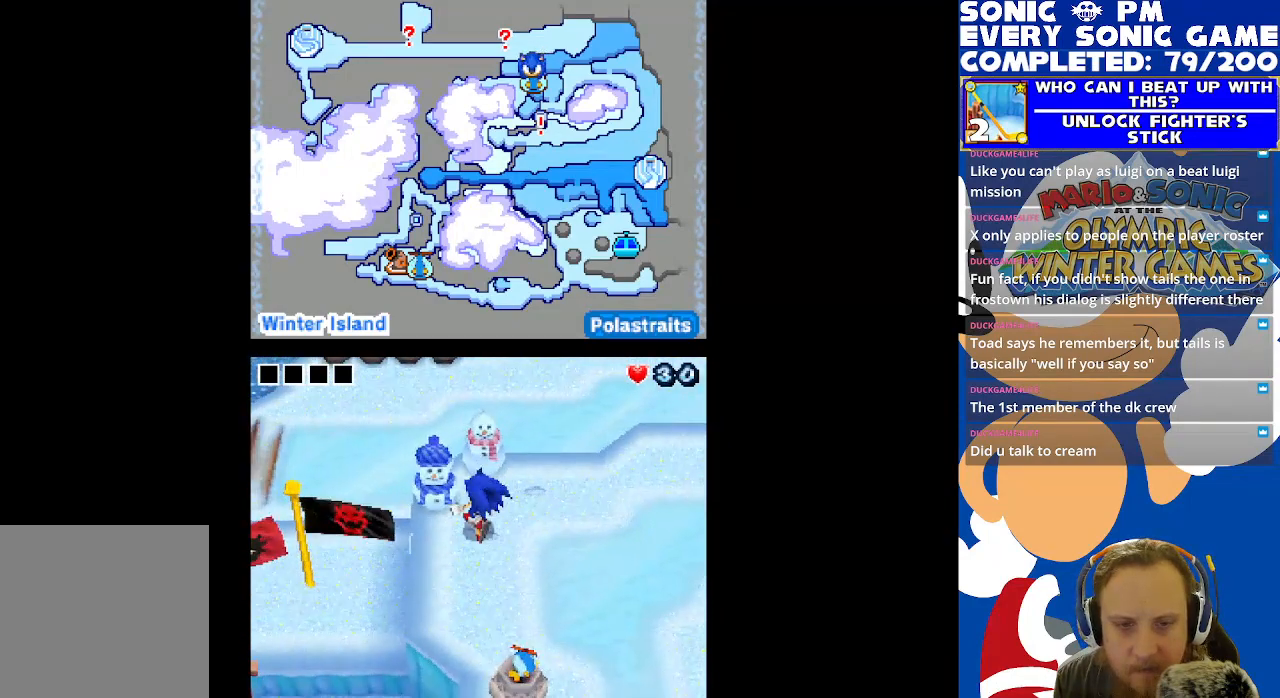
{"buttons": ["DPAD_RIGHT"], "left_stick": "center", "right_stick": "center", "events": [[233, "DPAD_RIGHT", "down"]]}
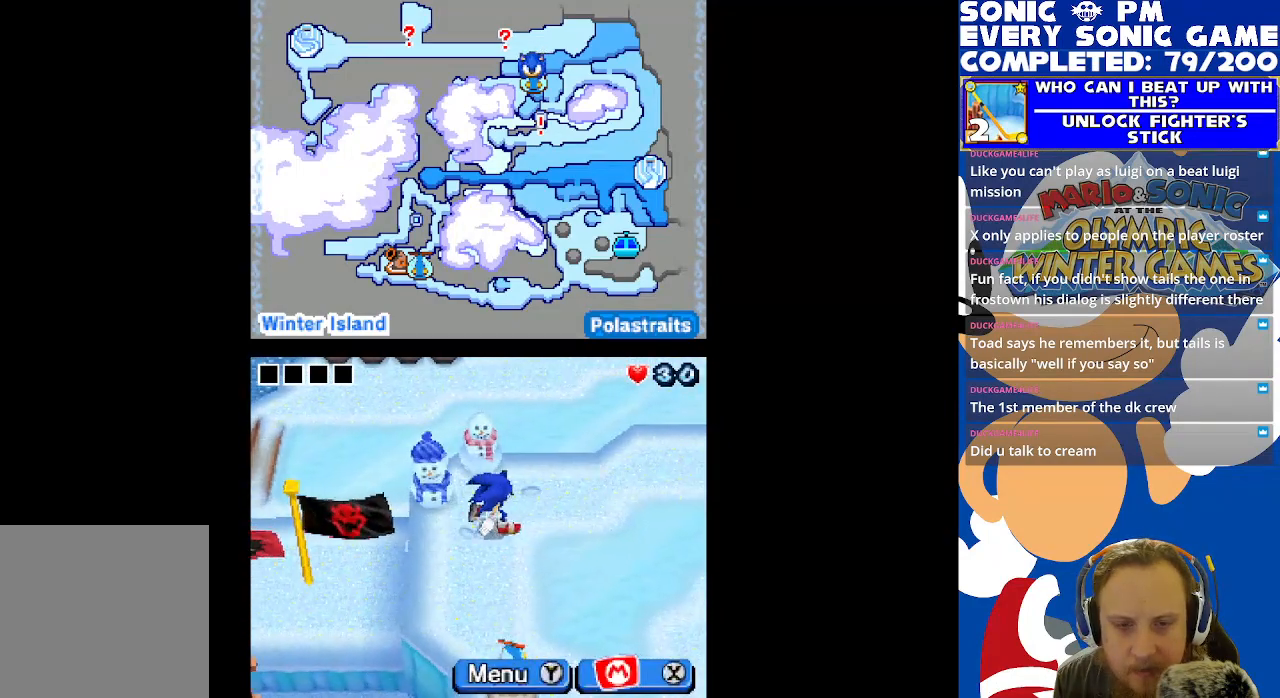
{"buttons": ["DPAD_RIGHT"], "left_stick": "center", "right_stick": "center", "events": []}
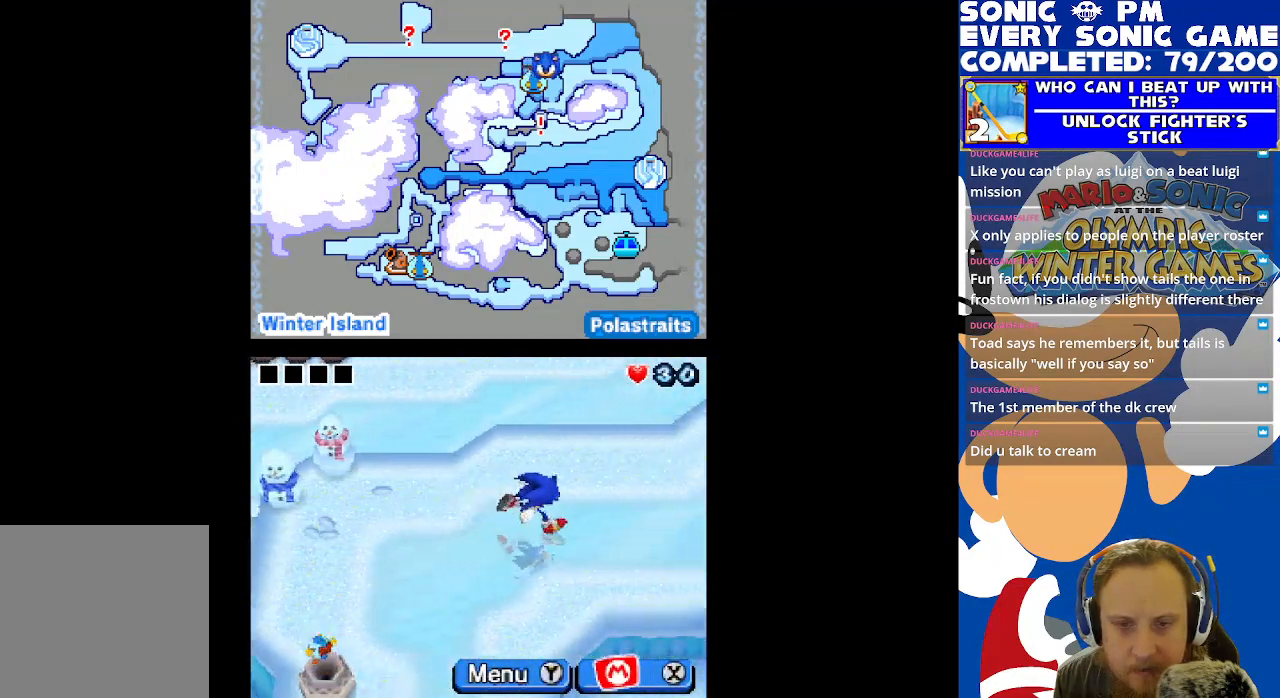
{"buttons": ["DPAD_RIGHT"], "left_stick": "center", "right_stick": "center", "events": []}
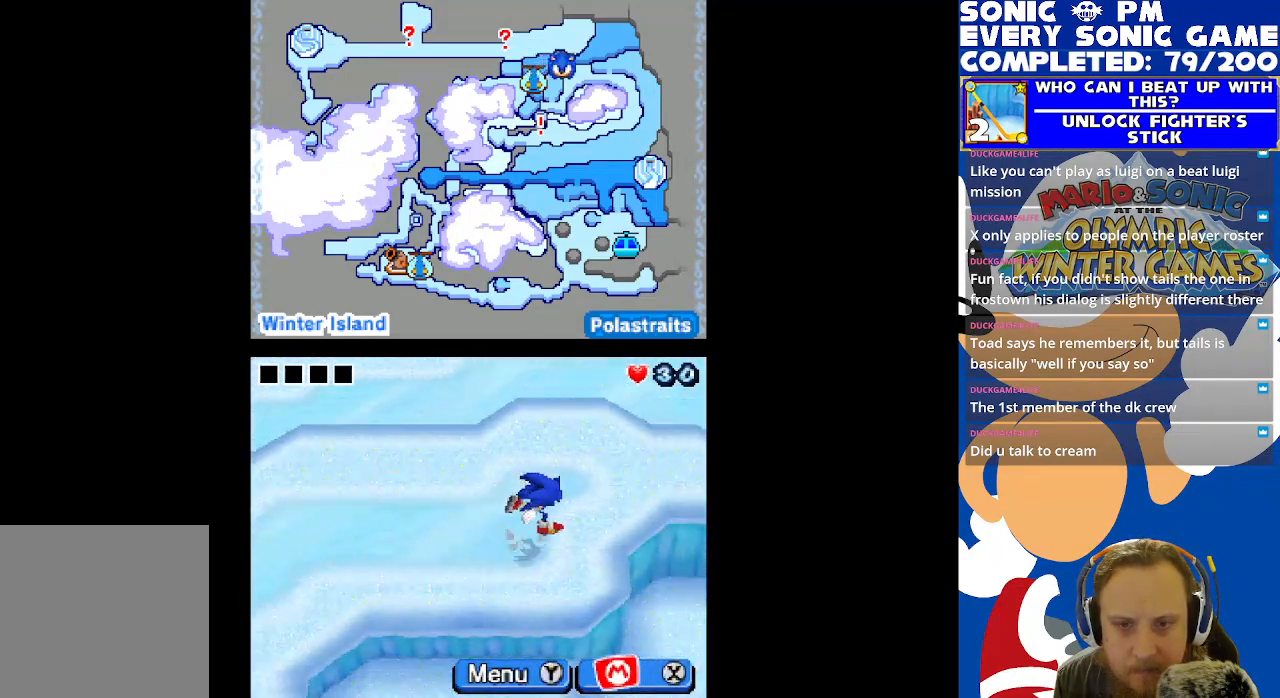
{"buttons": ["DPAD_RIGHT"], "left_stick": "center", "right_stick": "center", "events": [[233, "DPAD_UP", "down"], [250, "DPAD_RIGHT", "up"], [383, "DPAD_RIGHT", "down"], [450, "DPAD_UP", "up"]]}
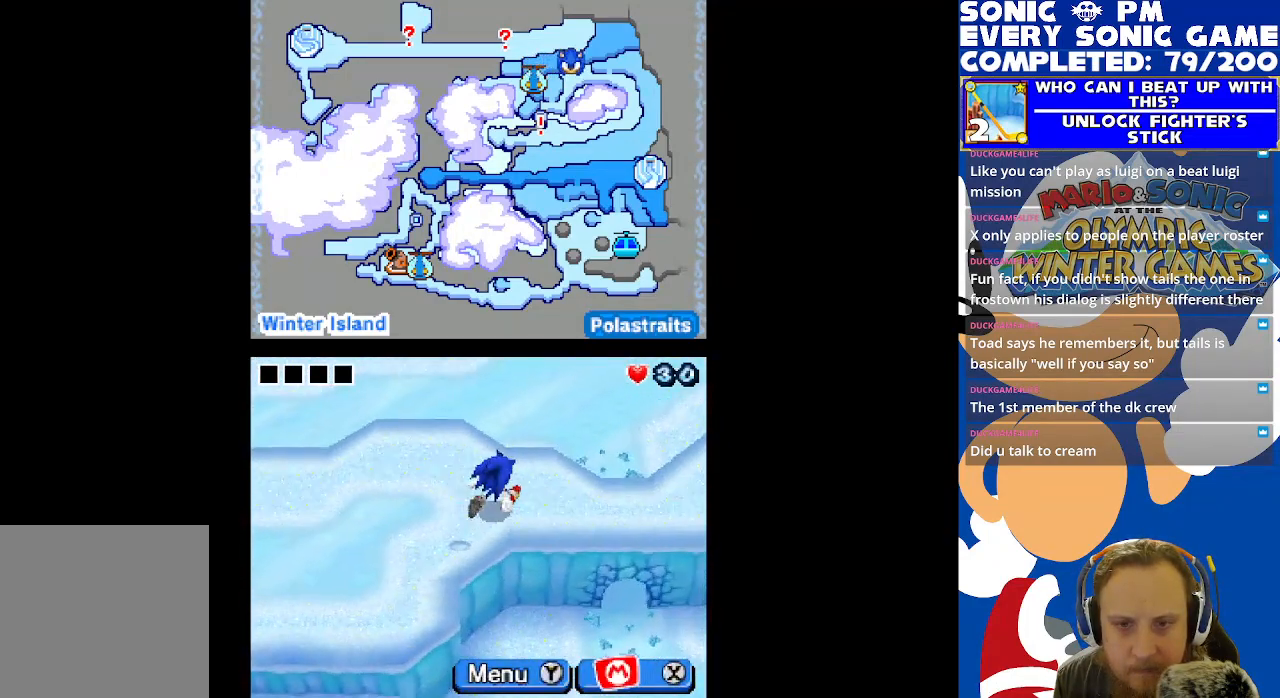
{"buttons": ["DPAD_RIGHT"], "left_stick": "center", "right_stick": "center", "events": []}
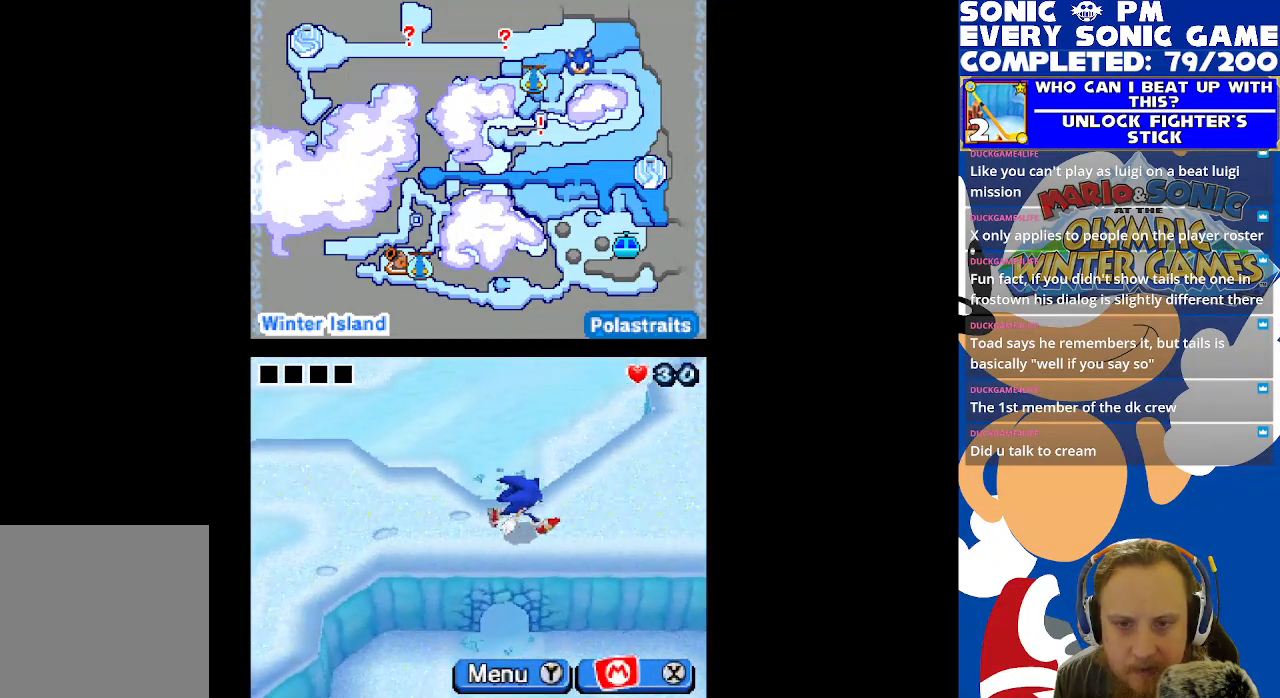
{"buttons": ["DPAD_UP", "DPAD_RIGHT"], "left_stick": "center", "right_stick": "center", "events": [[367, "DPAD_UP", "down"]]}
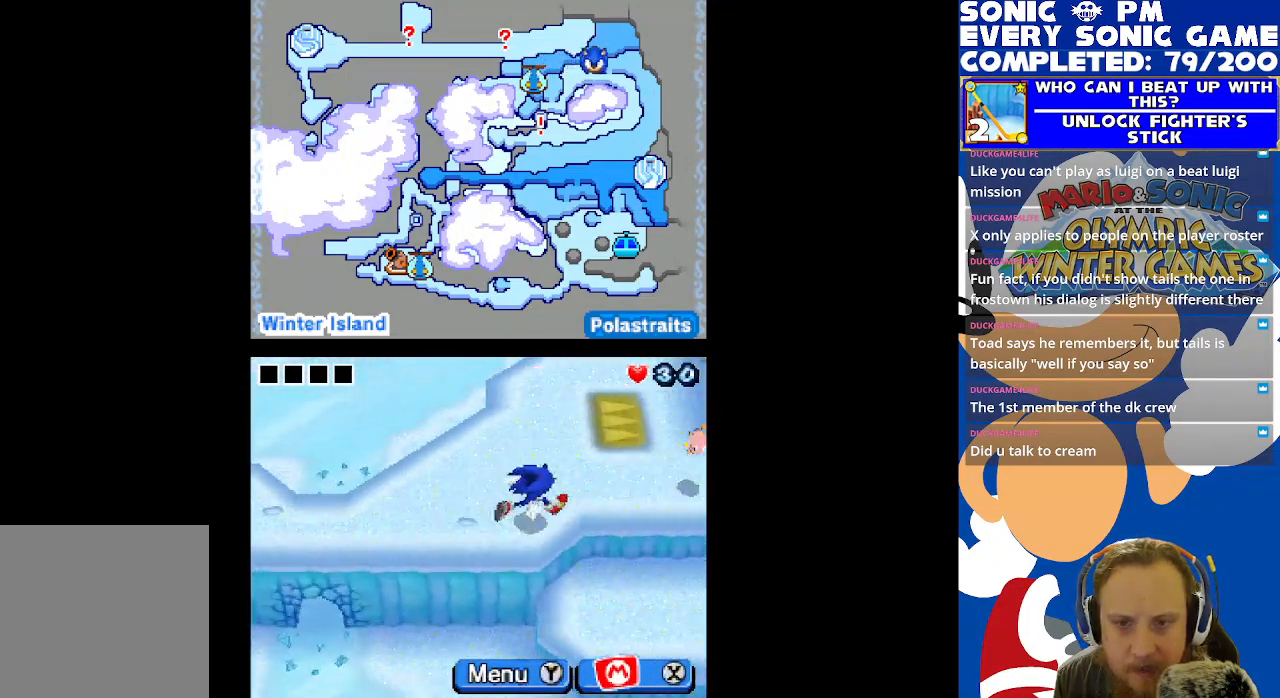
{"buttons": [], "left_stick": "center", "right_stick": "center", "events": [[283, "DPAD_RIGHT", "up"], [367, "DPAD_UP", "up"]]}
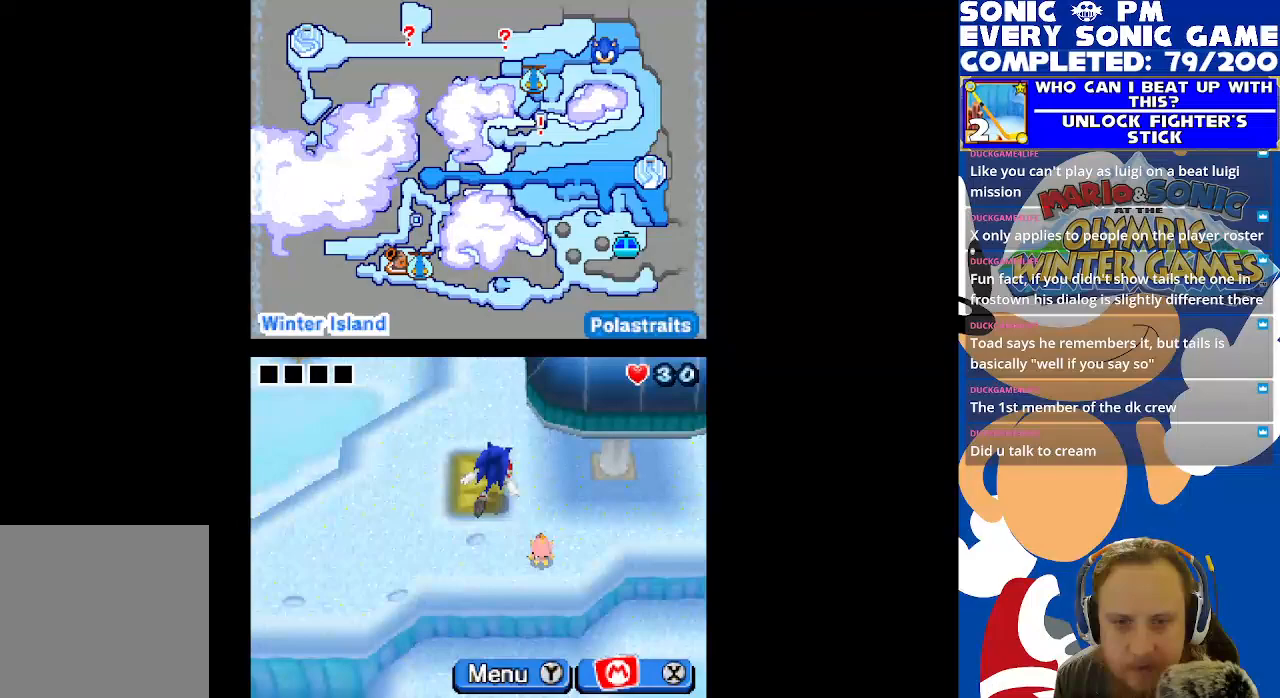
{"buttons": ["DPAD_RIGHT"], "left_stick": "center", "right_stick": "center", "events": [[17, "DPAD_LEFT", "down"], [17, "DPAD_UP", "down"], [200, "DPAD_LEFT", "up"], [200, "DPAD_UP", "up"], [400, "DPAD_RIGHT", "down"]]}